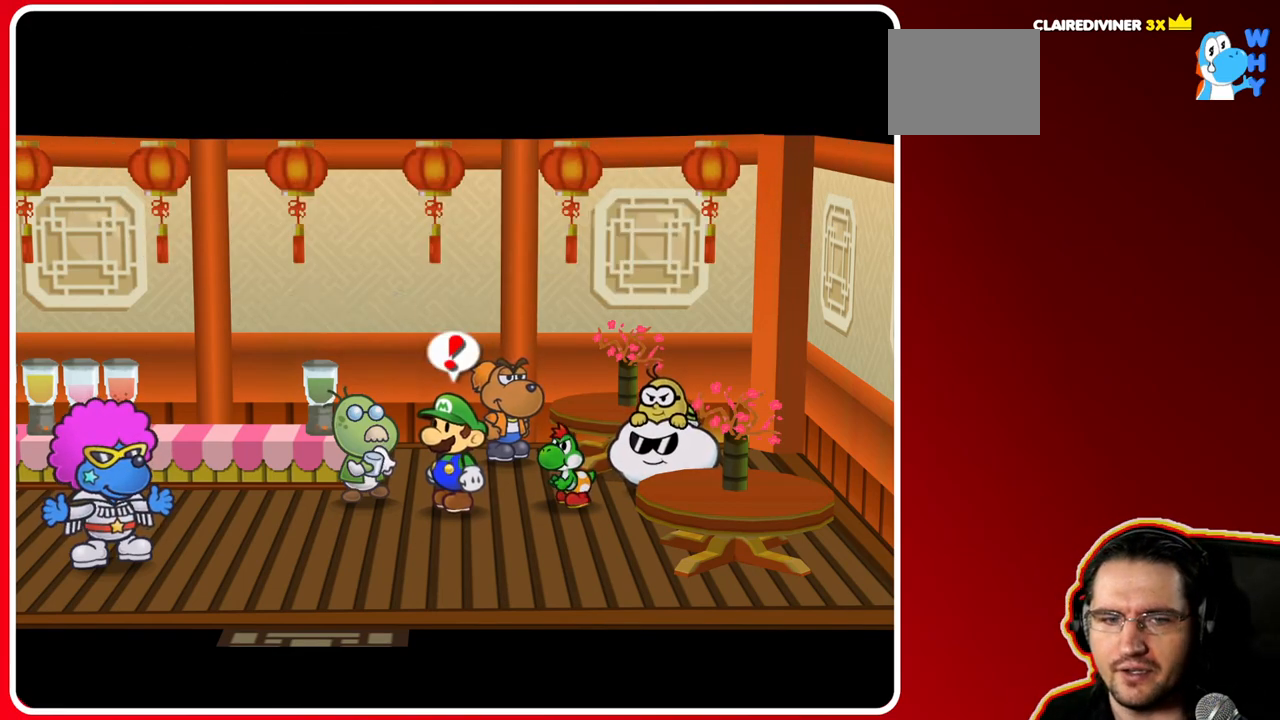
Gameplay with a controller (Nintendo layout); each line is a JSON object with the inputs held at the frame after it. "events" lists button and stick changes between this image and that frame as [ms after this image, input, new state], when the widget could be followed in between. Not read: L3 R3.
{"buttons": [], "left_stick": "center", "right_stick": "center", "events": []}
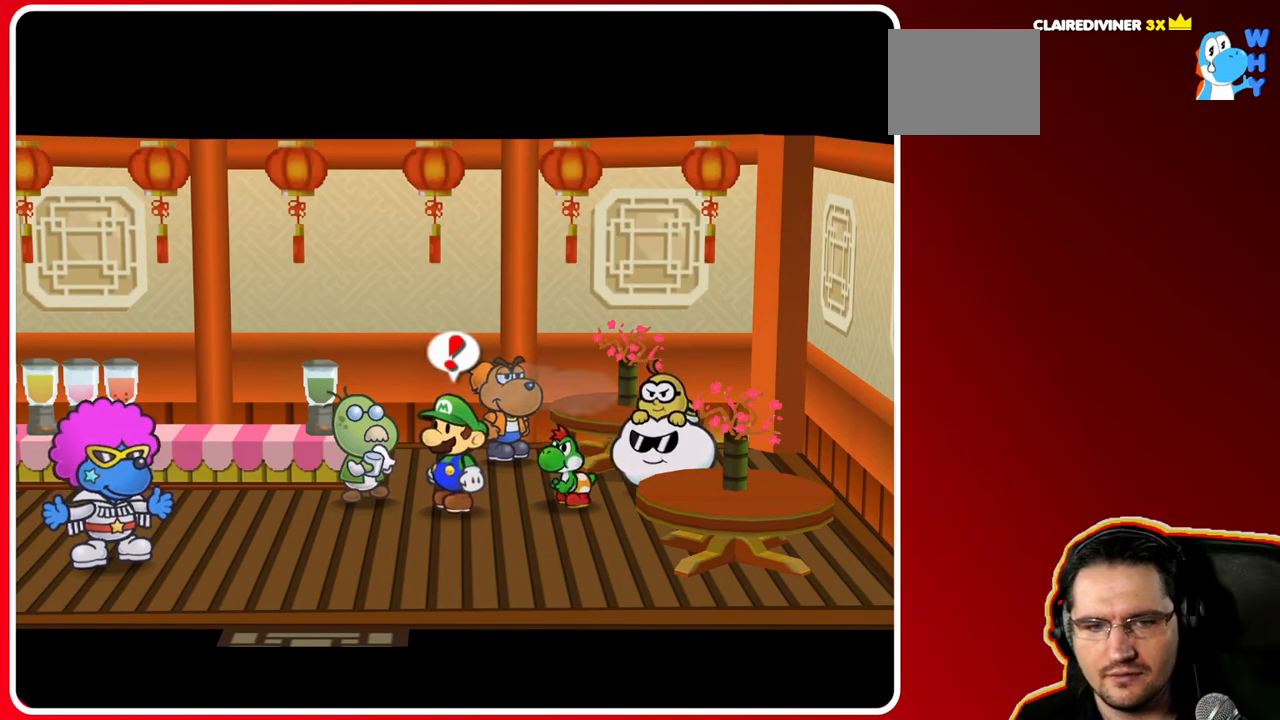
{"buttons": [], "left_stick": "center", "right_stick": "center", "events": [[33, "A", "down"], [267, "A", "up"]]}
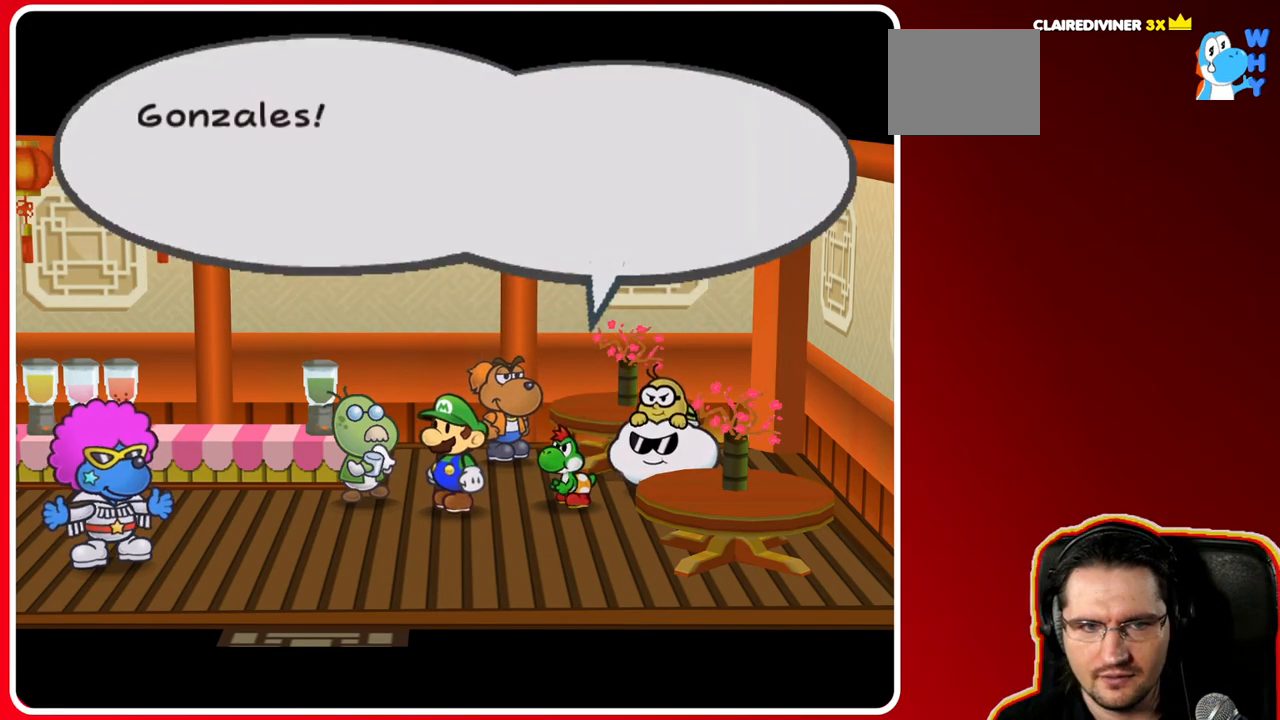
{"buttons": [], "left_stick": "center", "right_stick": "center", "events": [[133, "A", "down"], [283, "A", "up"]]}
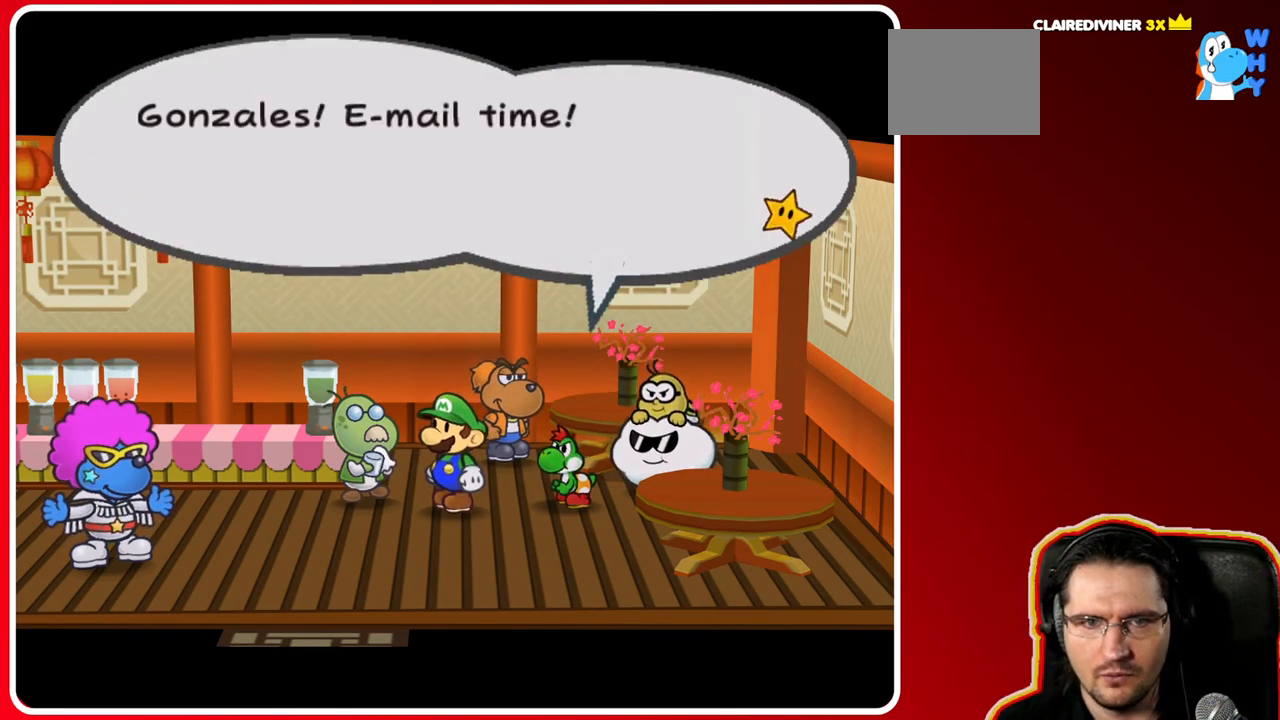
{"buttons": [], "left_stick": "center", "right_stick": "center", "events": [[333, "A", "down"], [500, "A", "up"]]}
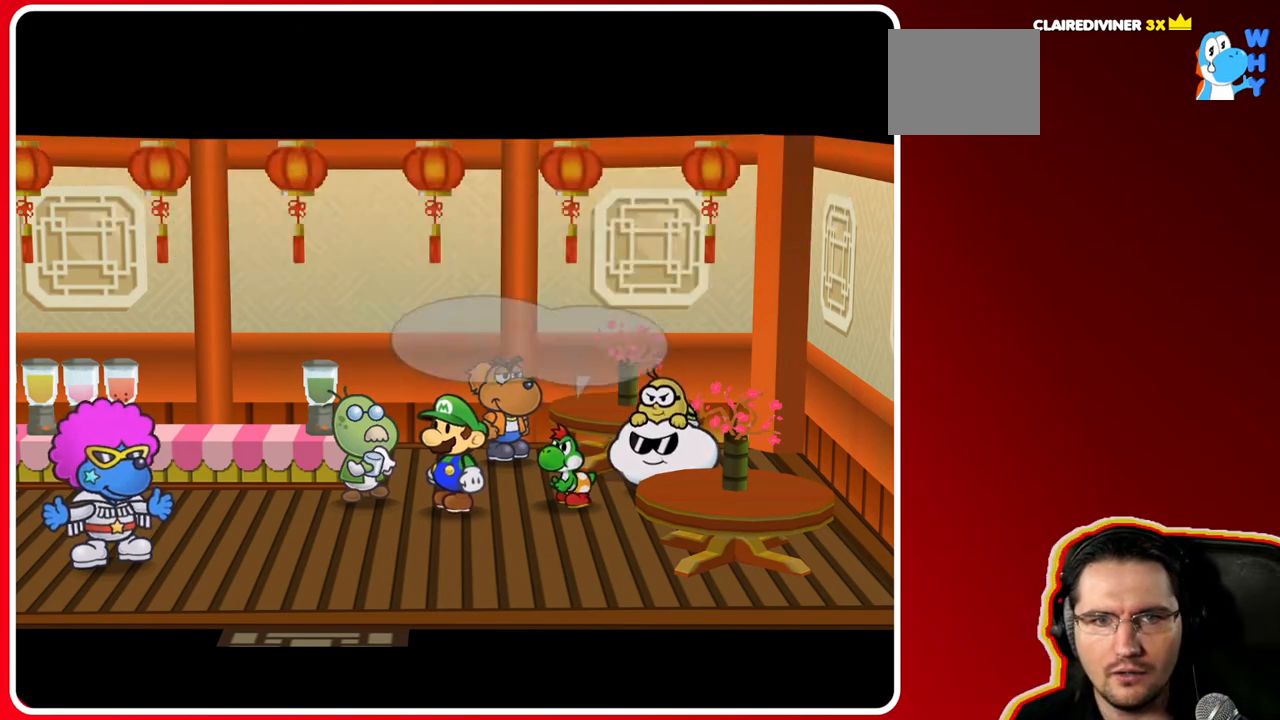
{"buttons": [], "left_stick": "down", "right_stick": "center", "events": [[500, "left_stick", "down"]]}
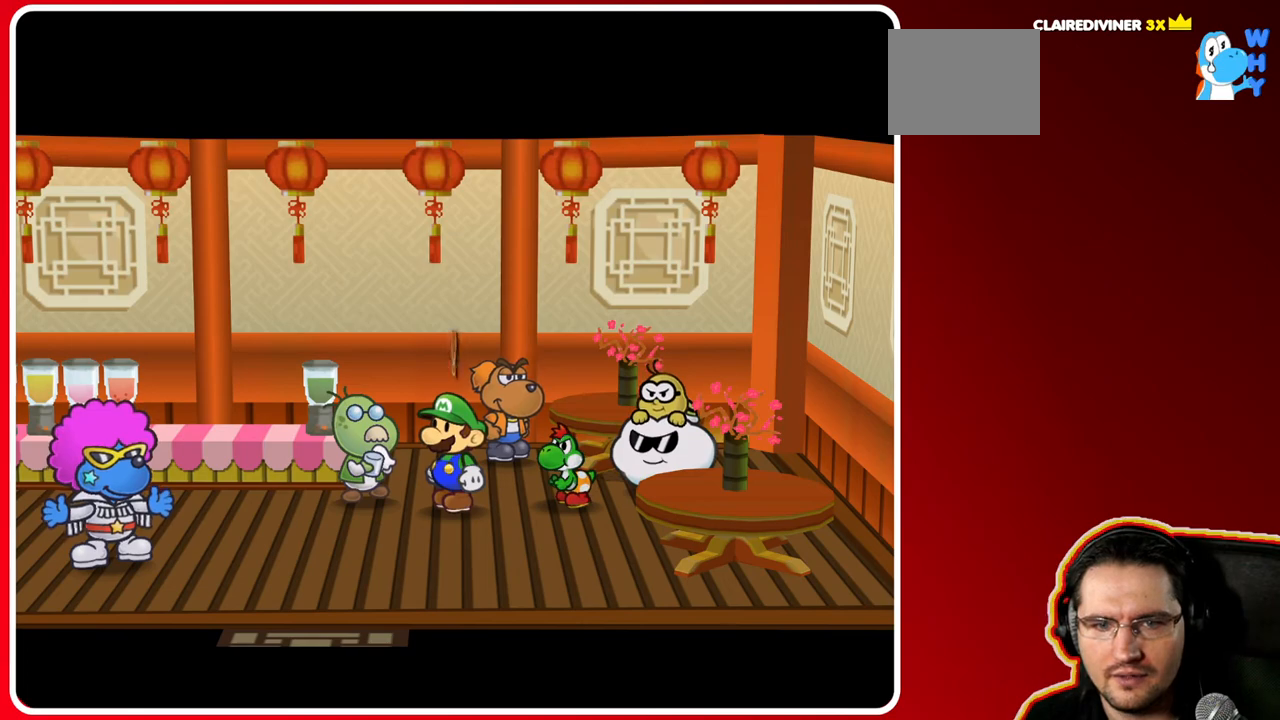
{"buttons": [], "left_stick": "center", "right_stick": "center", "events": [[150, "A", "down"], [250, "A", "up"], [300, "left_stick", "center"]]}
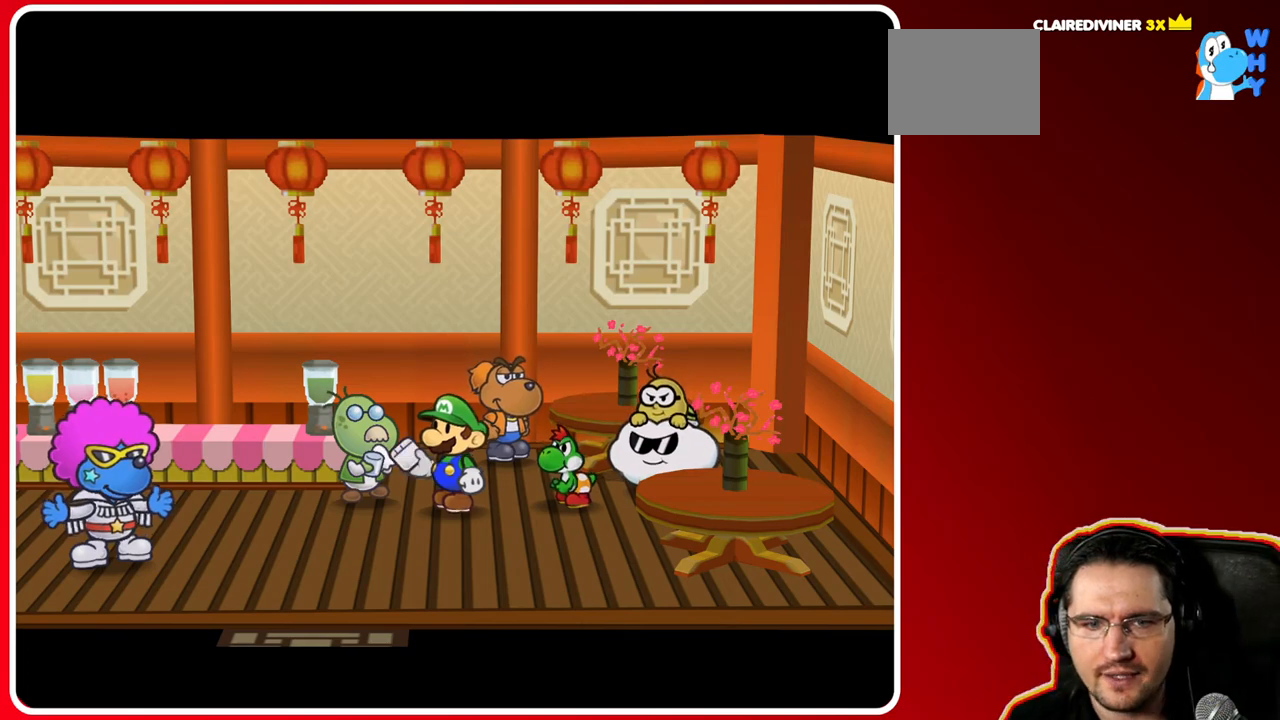
{"buttons": ["A"], "left_stick": "center", "right_stick": "center", "events": [[300, "A", "down"]]}
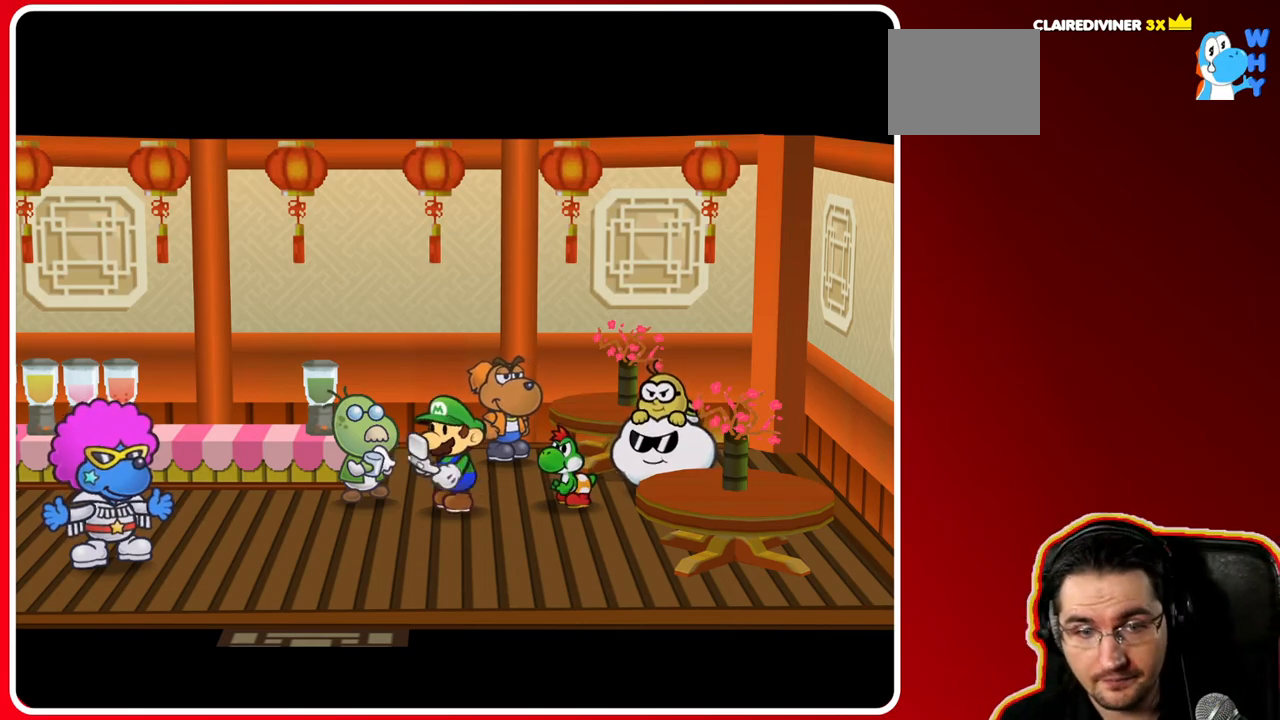
{"buttons": [], "left_stick": "center", "right_stick": "center", "events": [[17, "A", "up"]]}
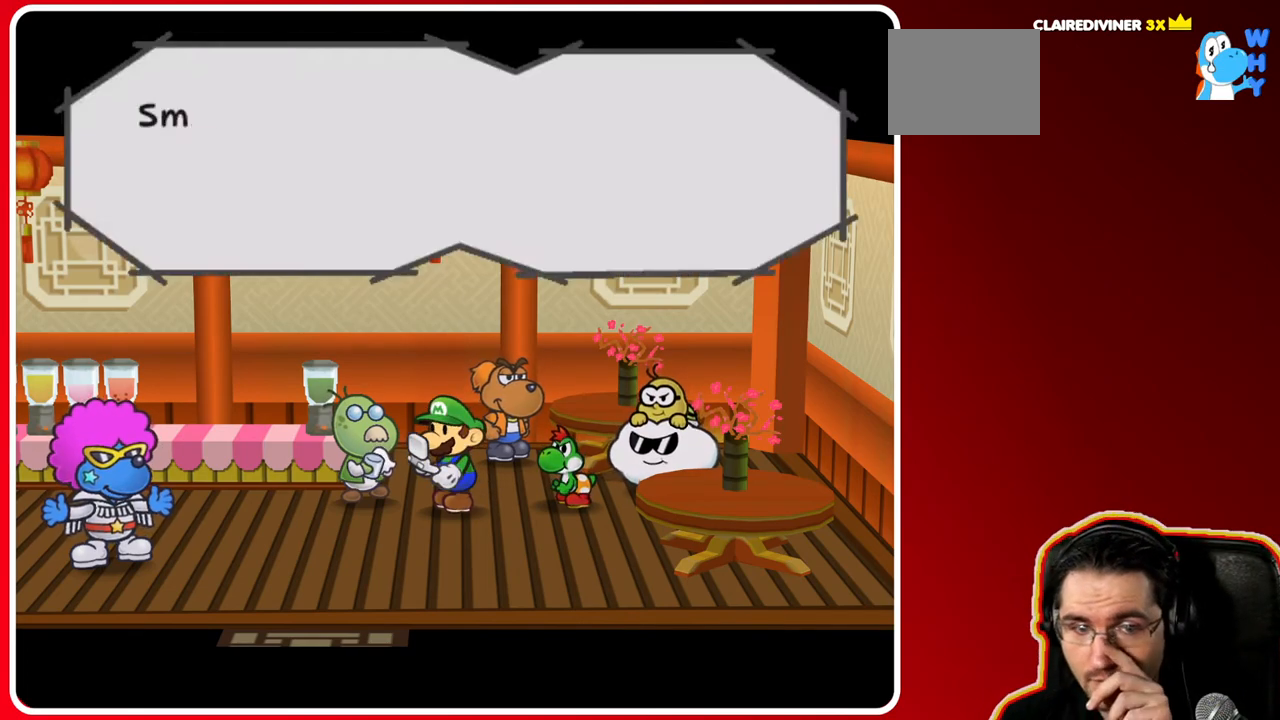
{"buttons": [], "left_stick": "center", "right_stick": "center", "events": []}
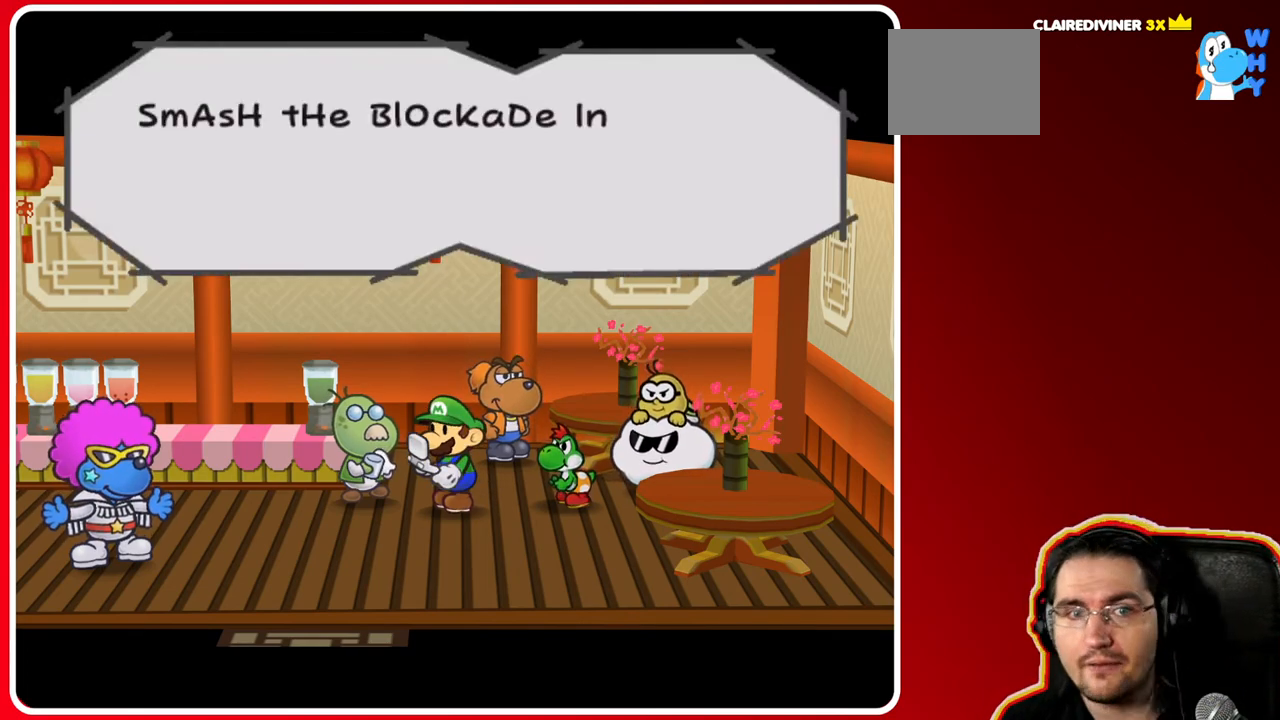
{"buttons": [], "left_stick": "center", "right_stick": "center", "events": []}
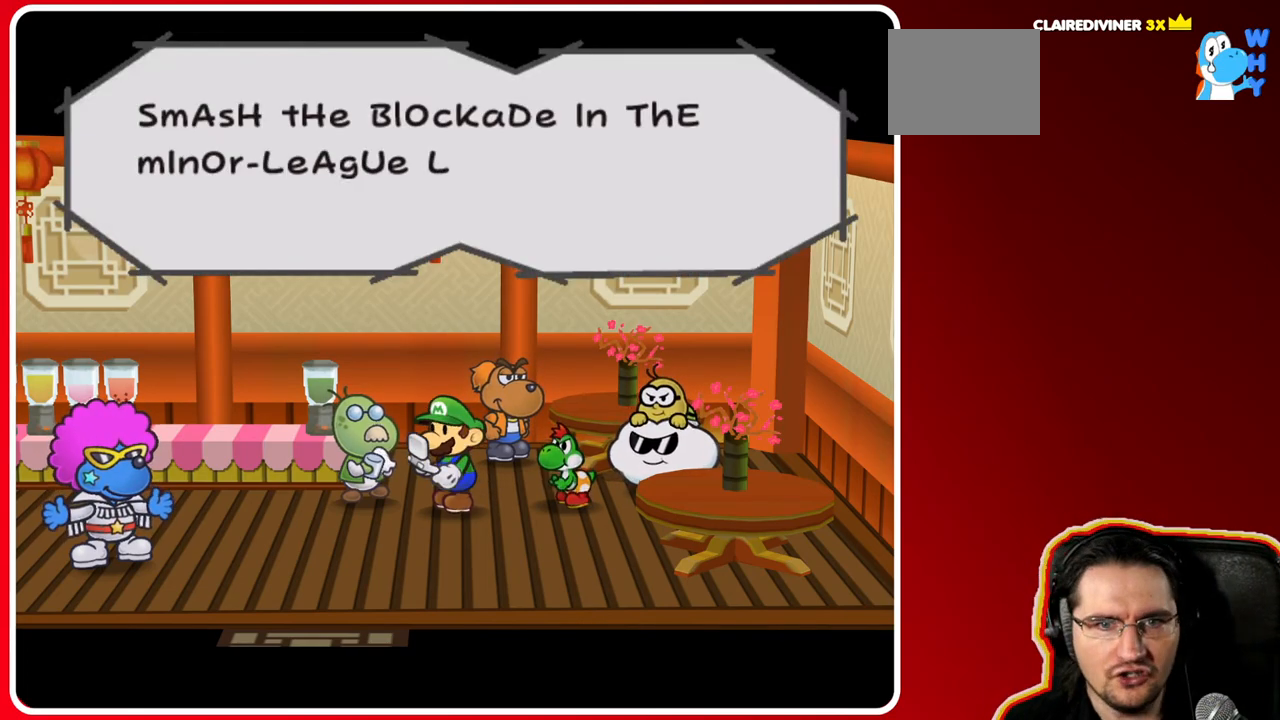
{"buttons": [], "left_stick": "center", "right_stick": "center", "events": []}
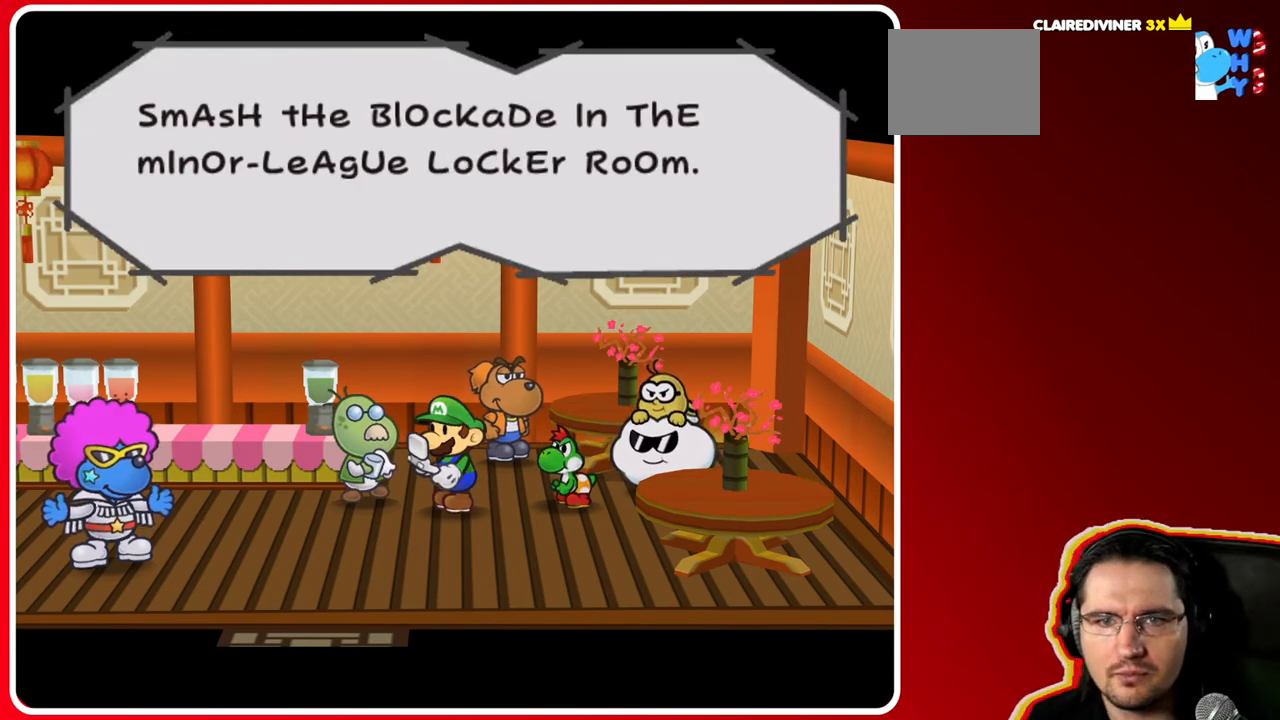
{"buttons": [], "left_stick": "center", "right_stick": "center", "events": []}
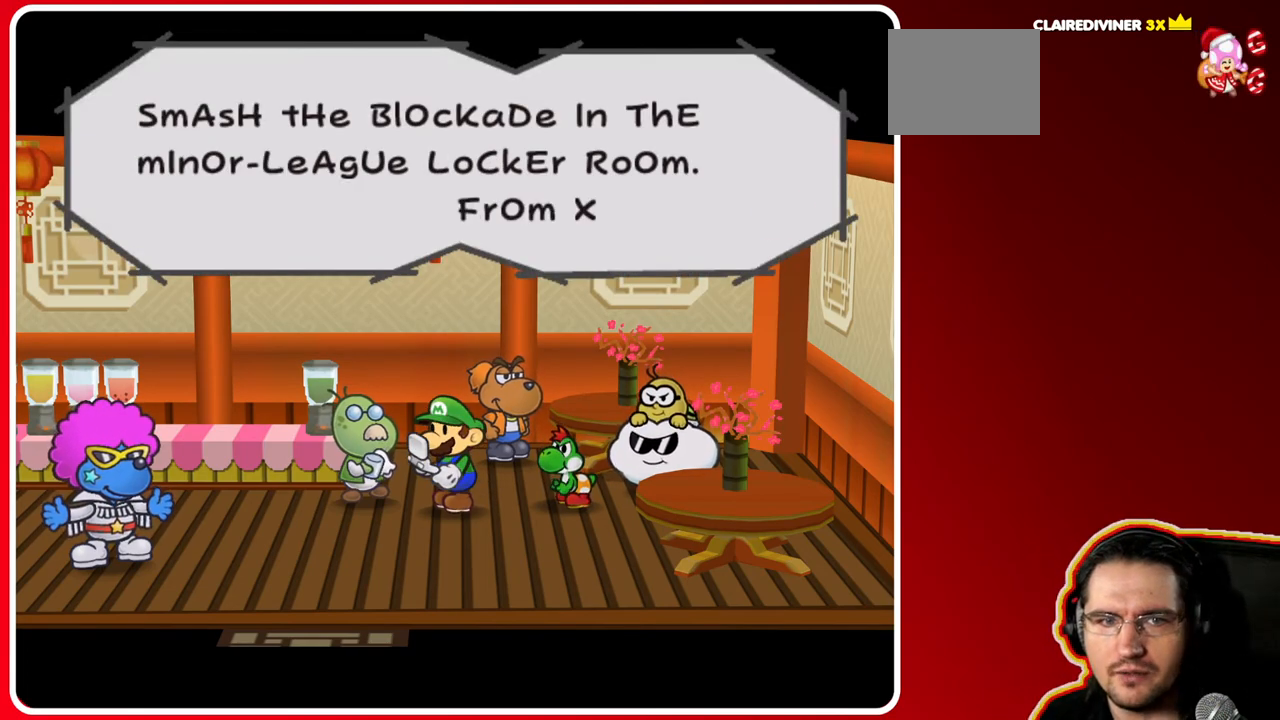
{"buttons": [], "left_stick": "center", "right_stick": "center", "events": []}
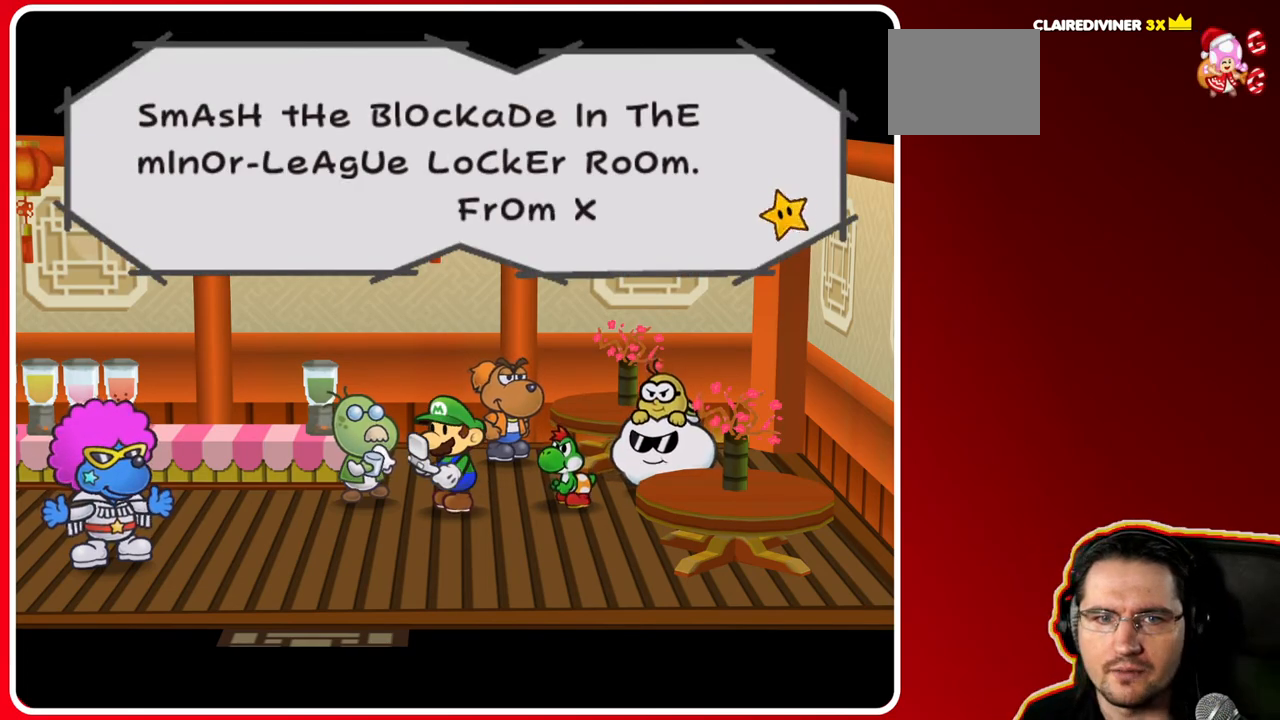
{"buttons": [], "left_stick": "center", "right_stick": "center", "events": []}
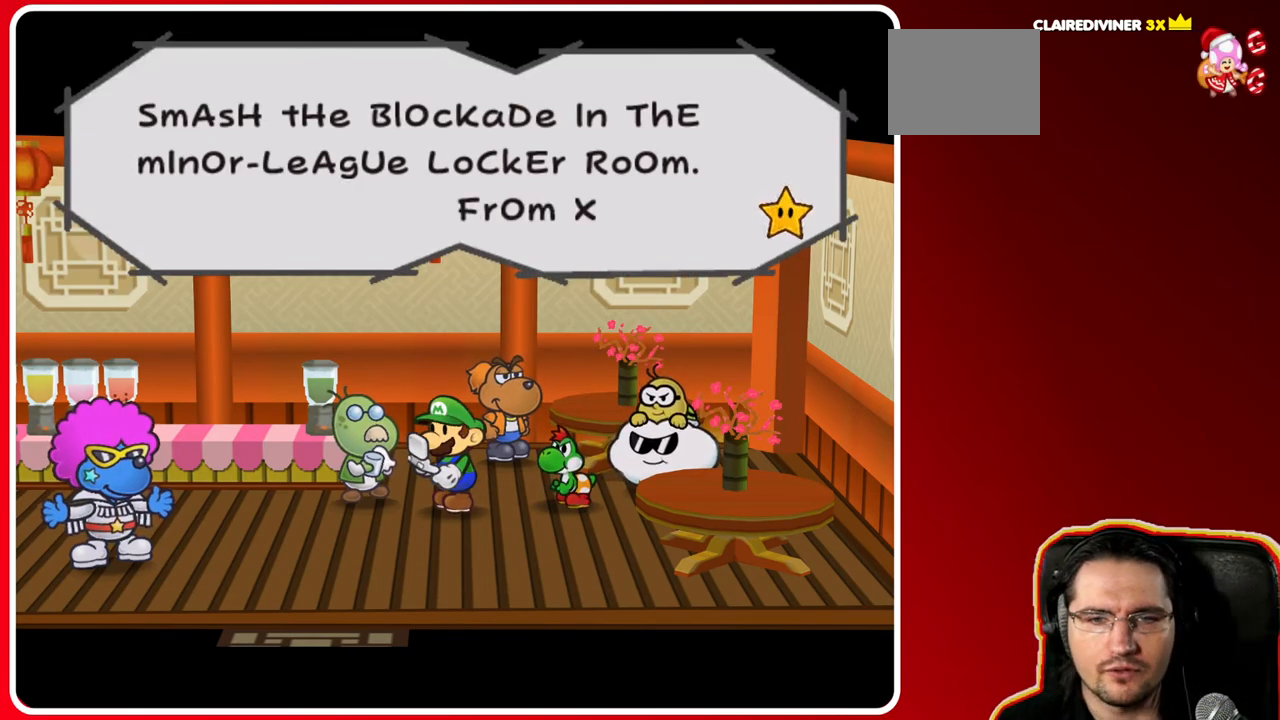
{"buttons": [], "left_stick": "center", "right_stick": "center", "events": [[167, "A", "down"], [400, "A", "up"]]}
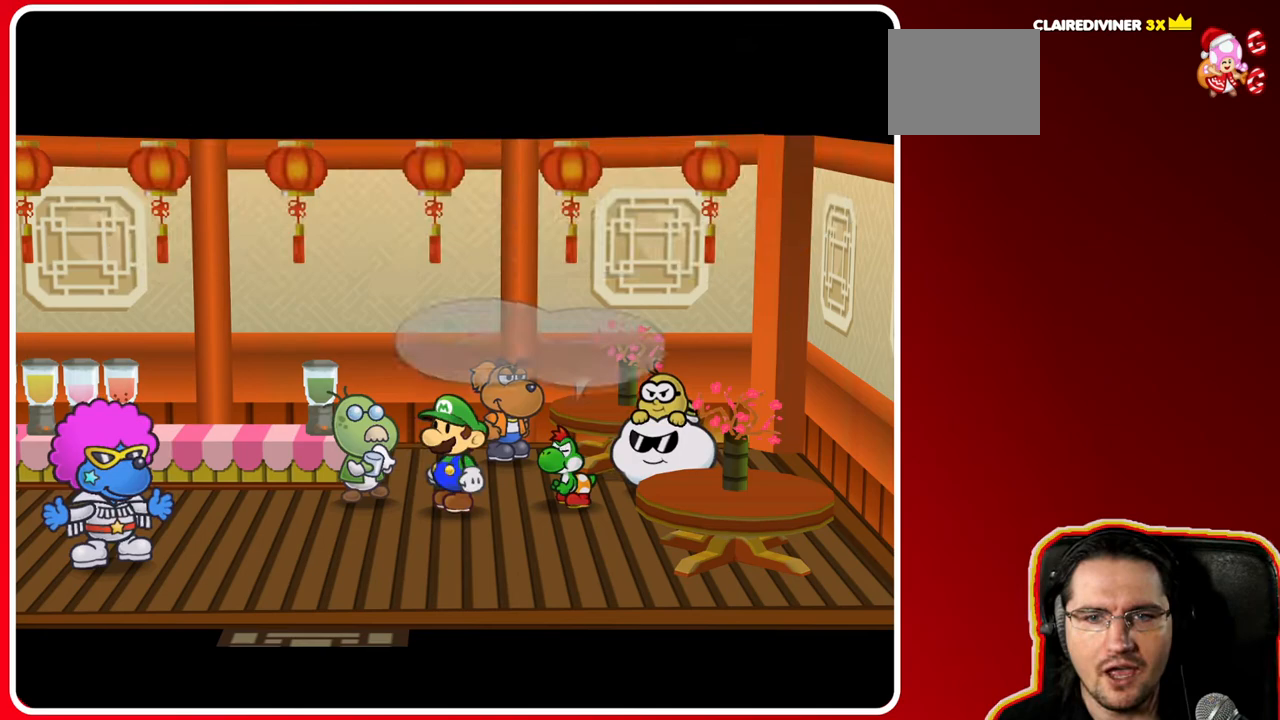
{"buttons": ["A"], "left_stick": "down", "right_stick": "center", "events": [[400, "A", "down"], [400, "left_stick", "down"]]}
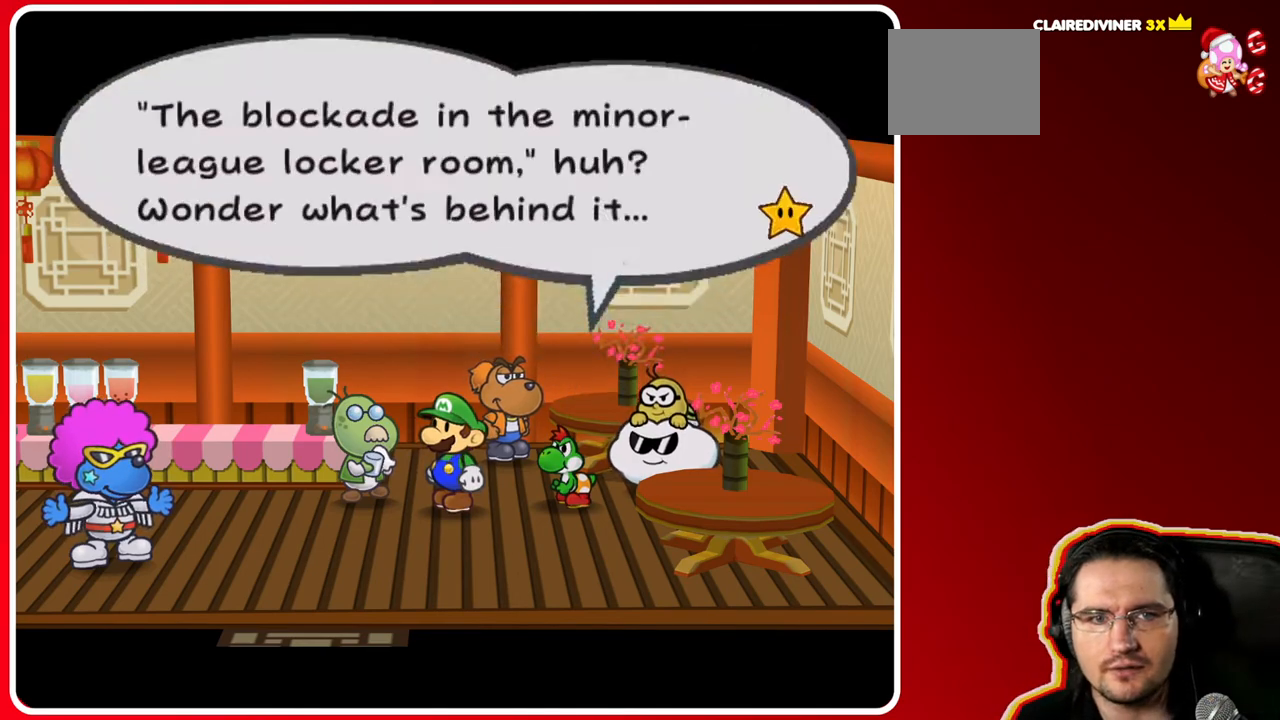
{"buttons": [], "left_stick": "center", "right_stick": "center", "events": [[33, "A", "up"], [333, "left_stick", "center"]]}
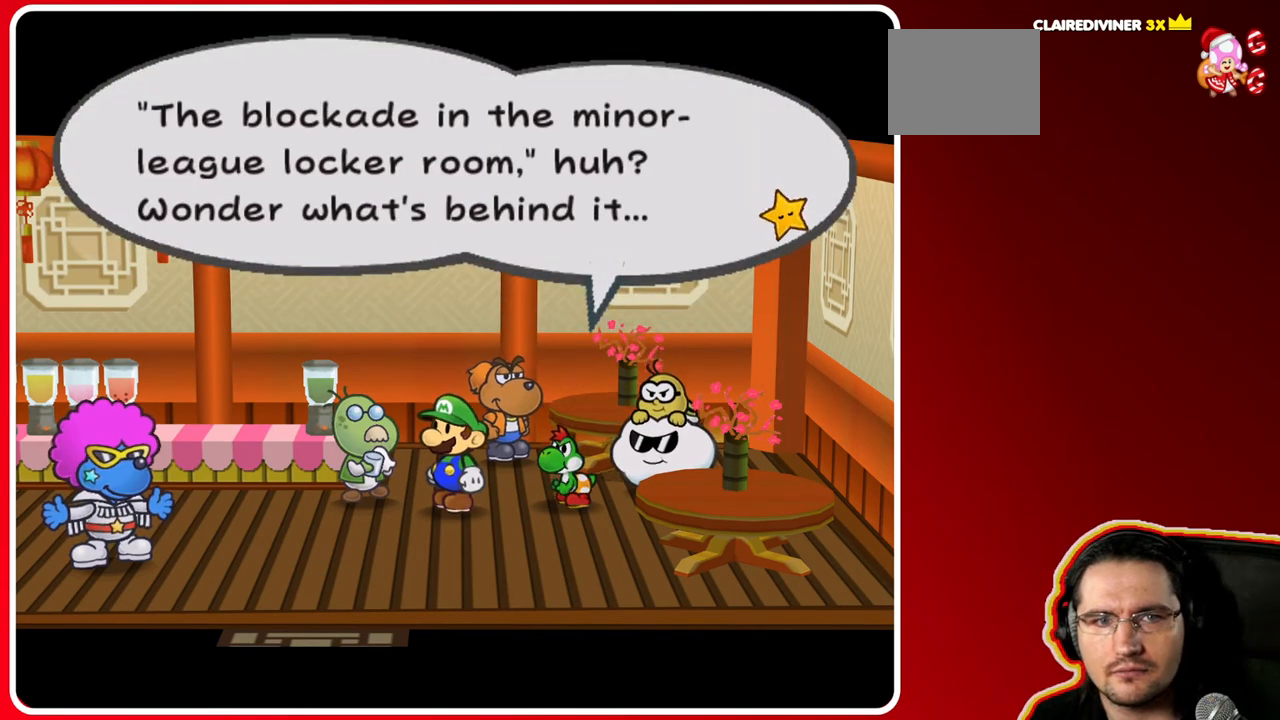
{"buttons": [], "left_stick": "center", "right_stick": "center", "events": []}
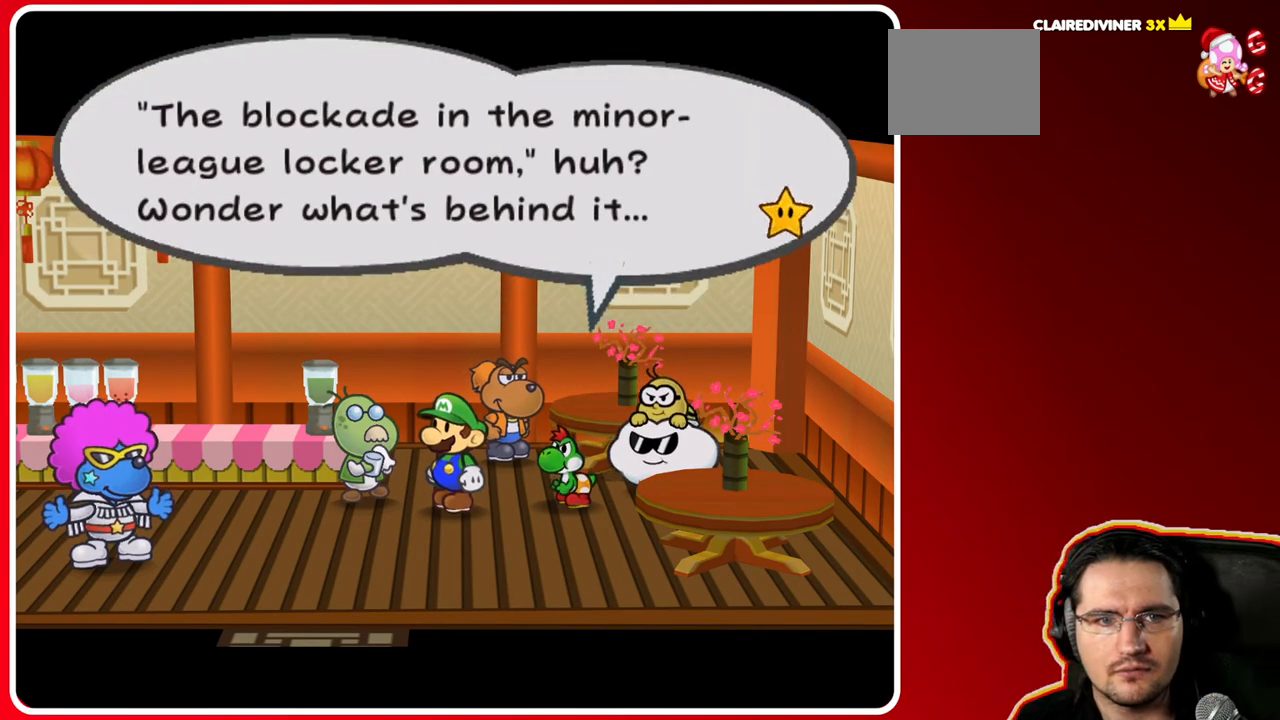
{"buttons": [], "left_stick": "center", "right_stick": "center", "events": []}
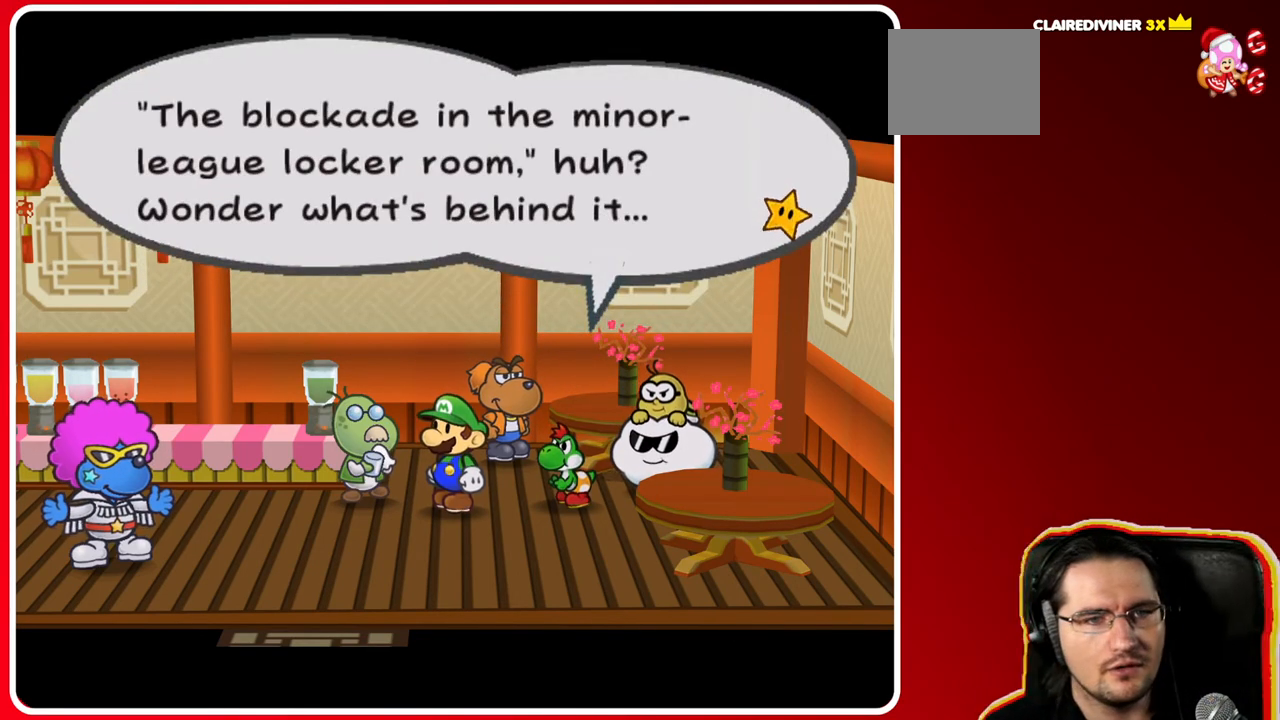
{"buttons": [], "left_stick": "right", "right_stick": "center", "events": [[150, "left_stick", "left"], [333, "left_stick", "down"], [467, "left_stick", "right"]]}
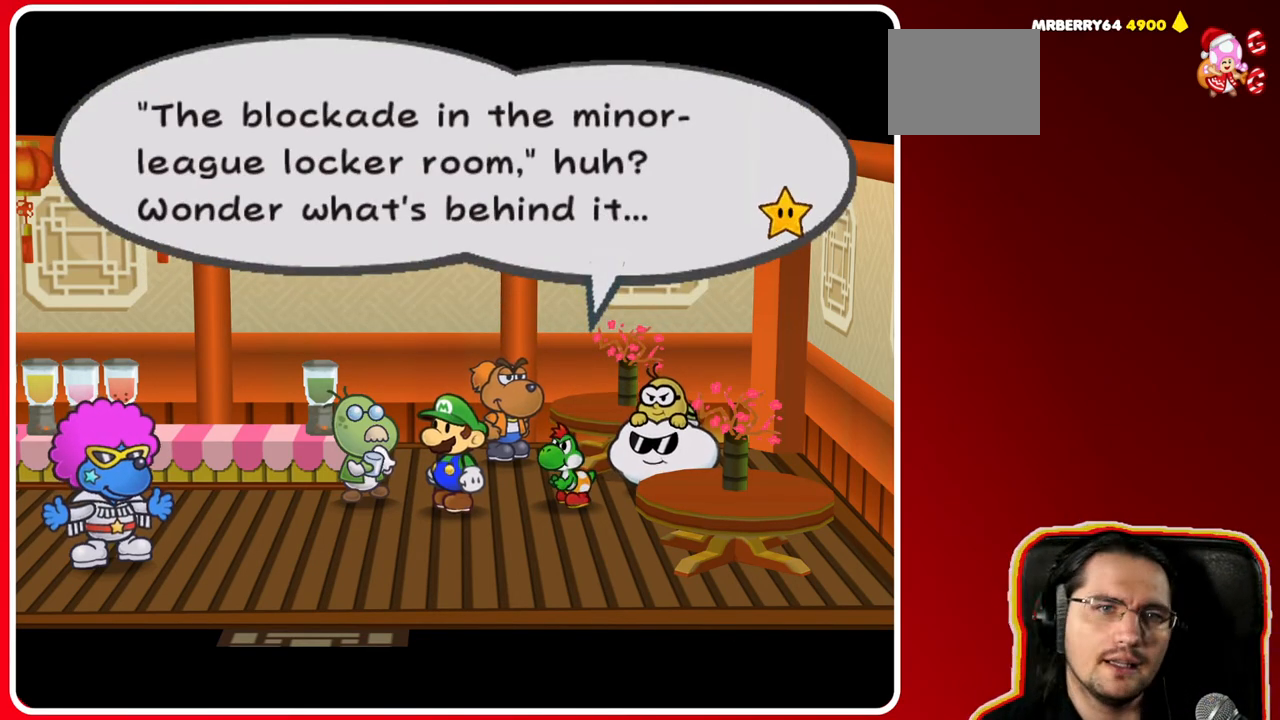
{"buttons": [], "left_stick": "center", "right_stick": "center", "events": [[100, "left_stick", "center"]]}
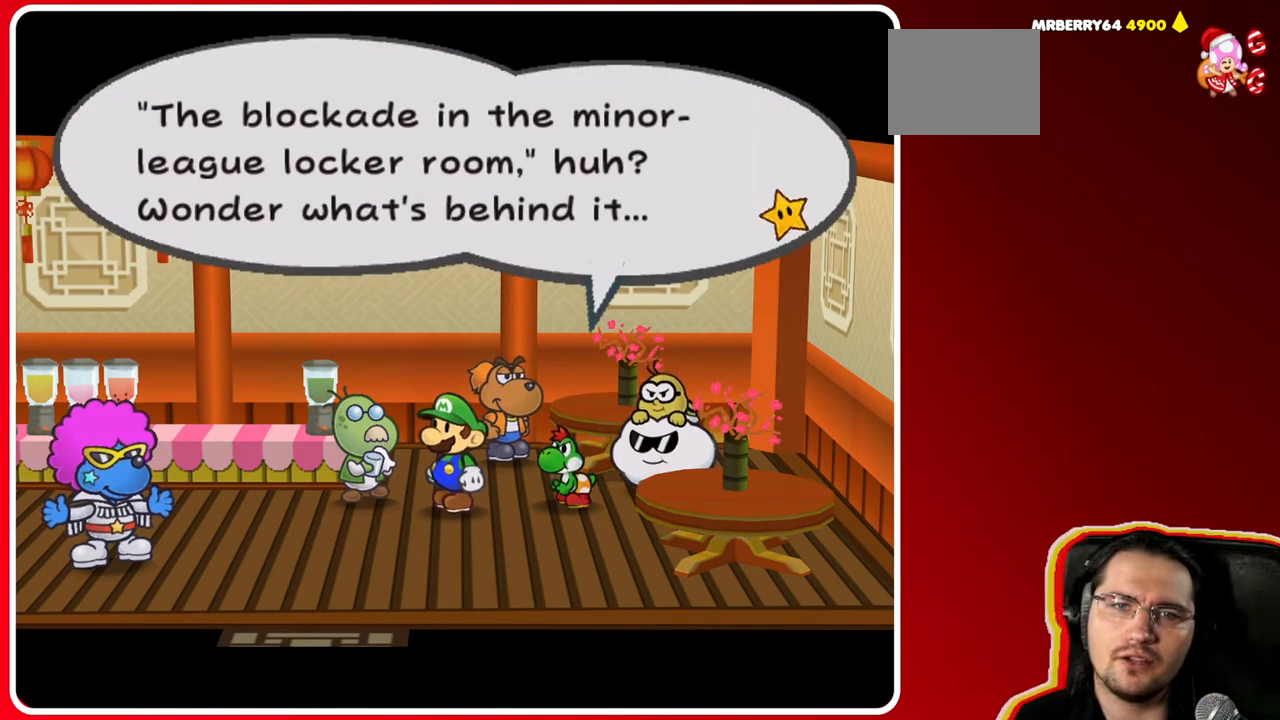
{"buttons": [], "left_stick": "center", "right_stick": "center", "events": []}
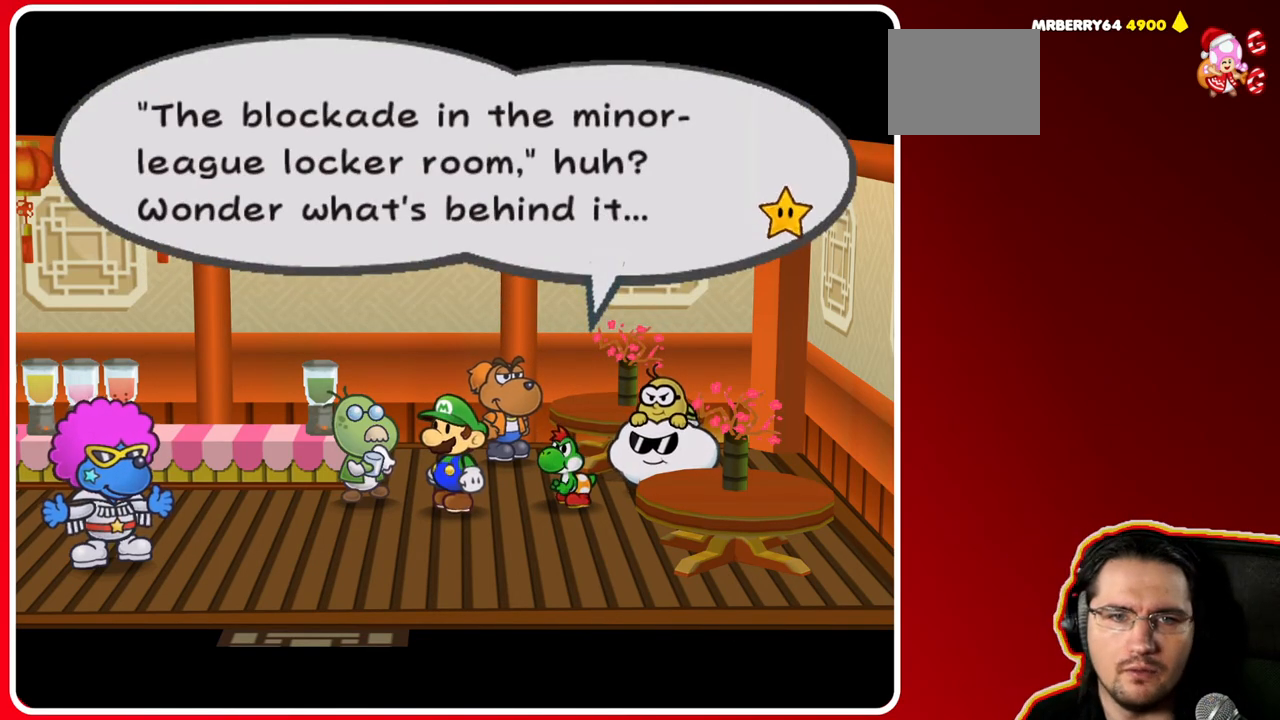
{"buttons": [], "left_stick": "center", "right_stick": "center", "events": []}
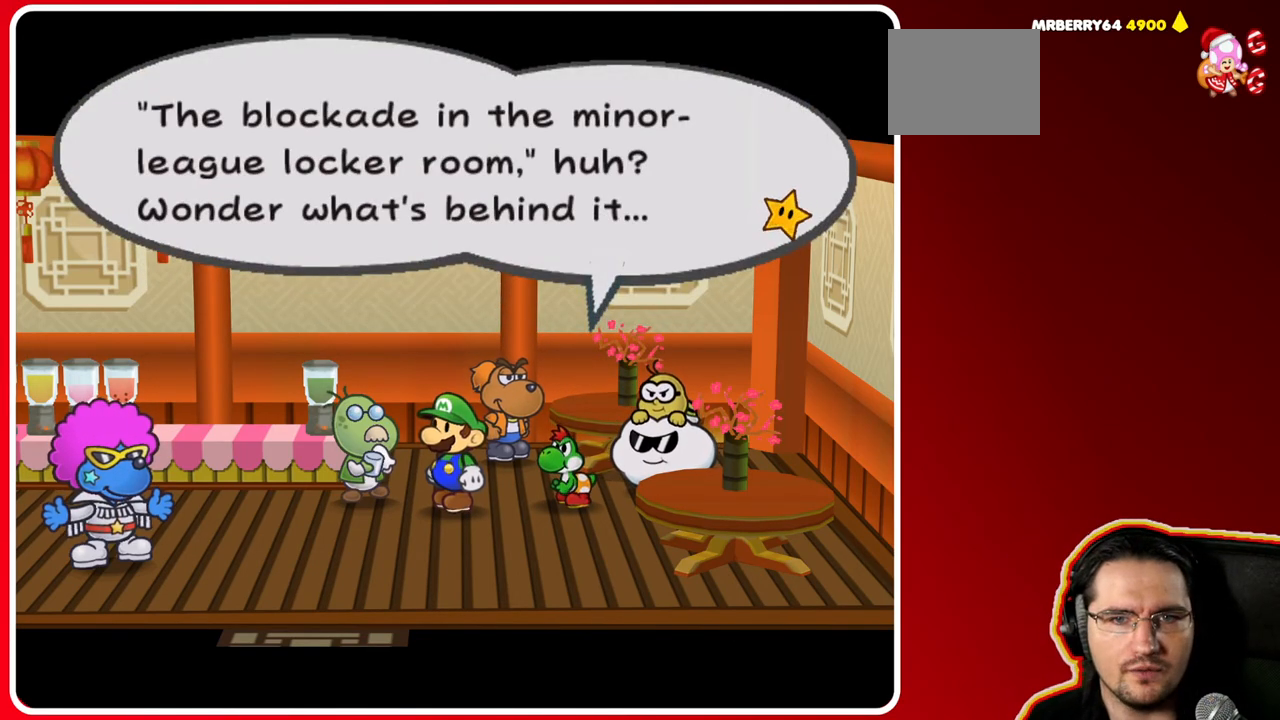
{"buttons": [], "left_stick": "center", "right_stick": "center", "events": []}
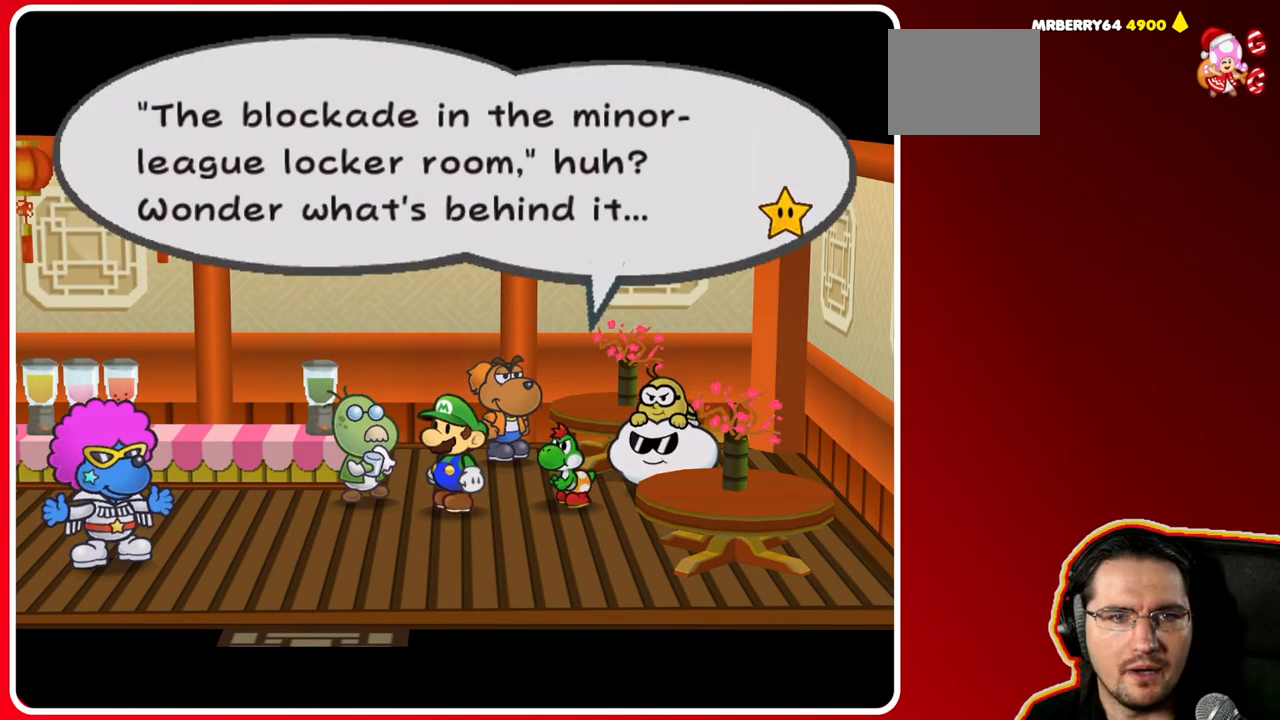
{"buttons": [], "left_stick": "center", "right_stick": "center", "events": []}
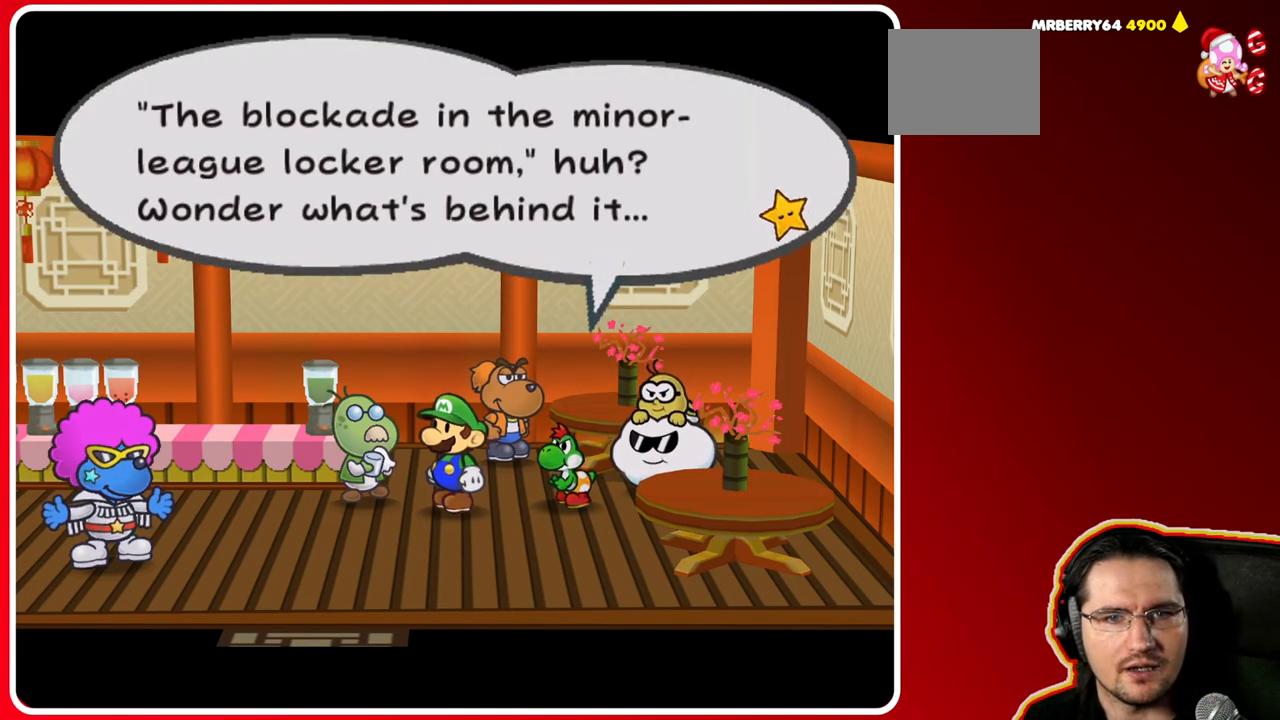
{"buttons": [], "left_stick": "center", "right_stick": "center", "events": []}
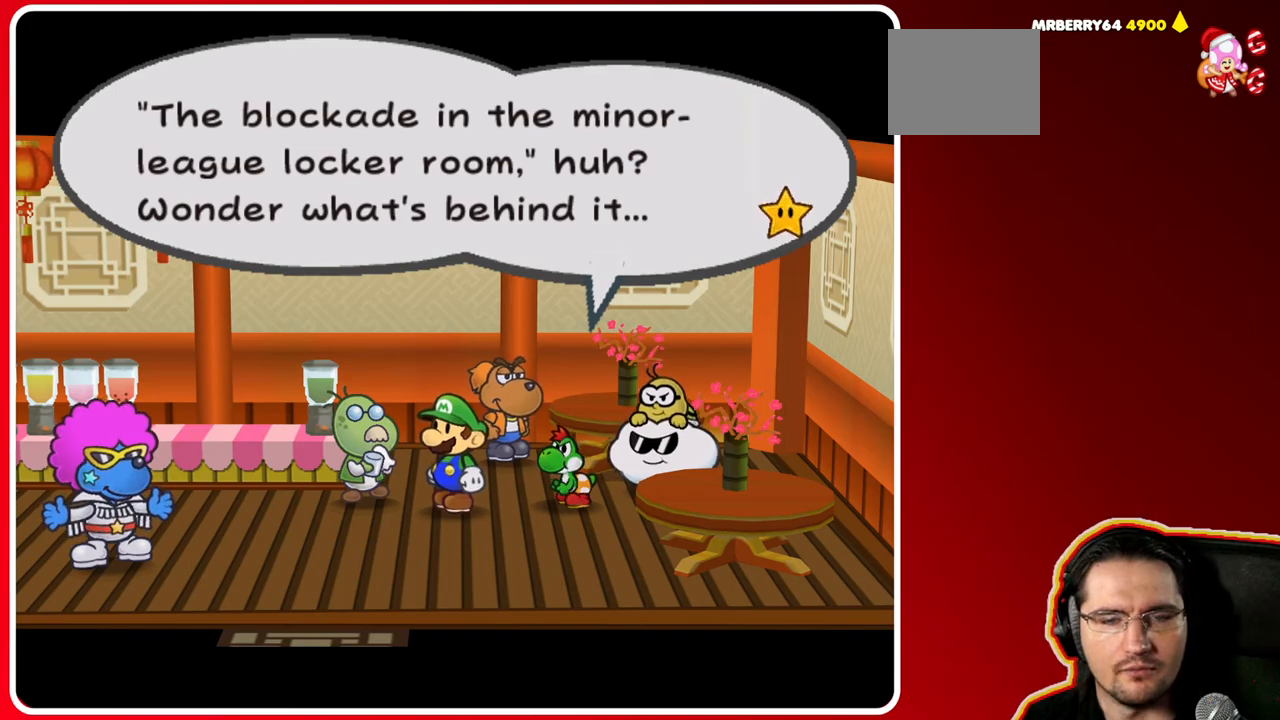
{"buttons": [], "left_stick": "center", "right_stick": "center", "events": []}
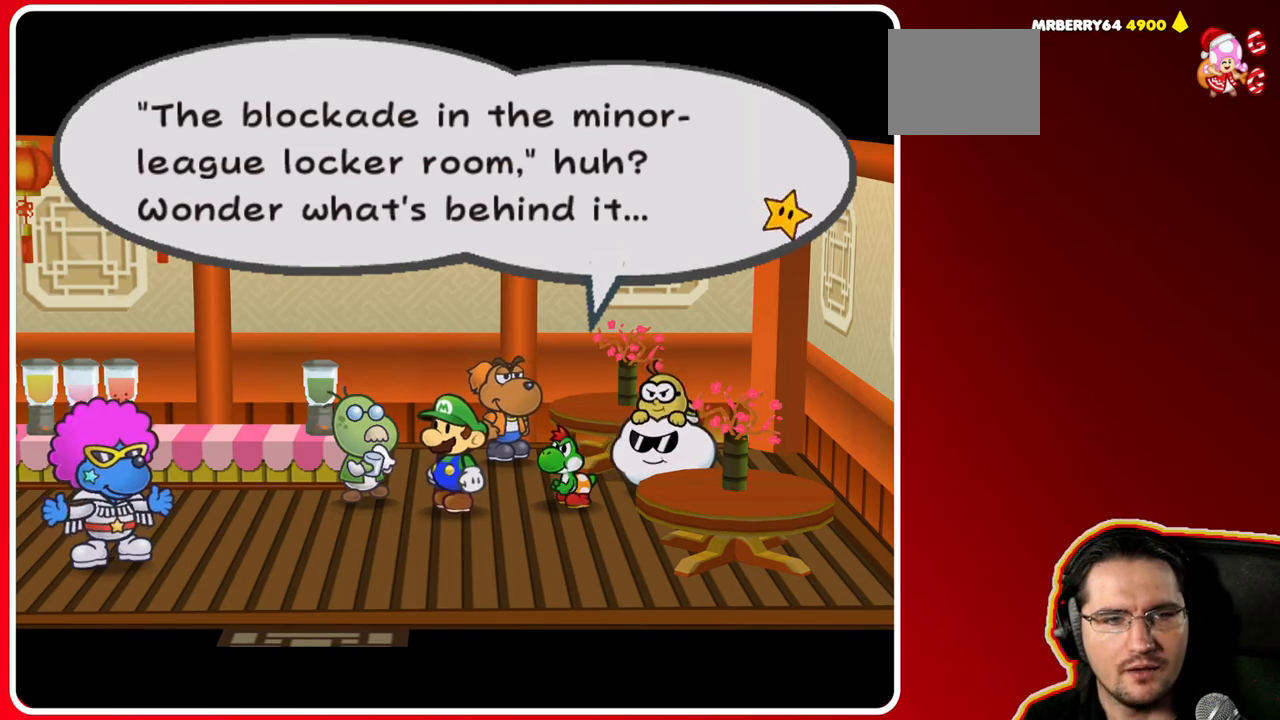
{"buttons": [], "left_stick": "center", "right_stick": "center", "events": []}
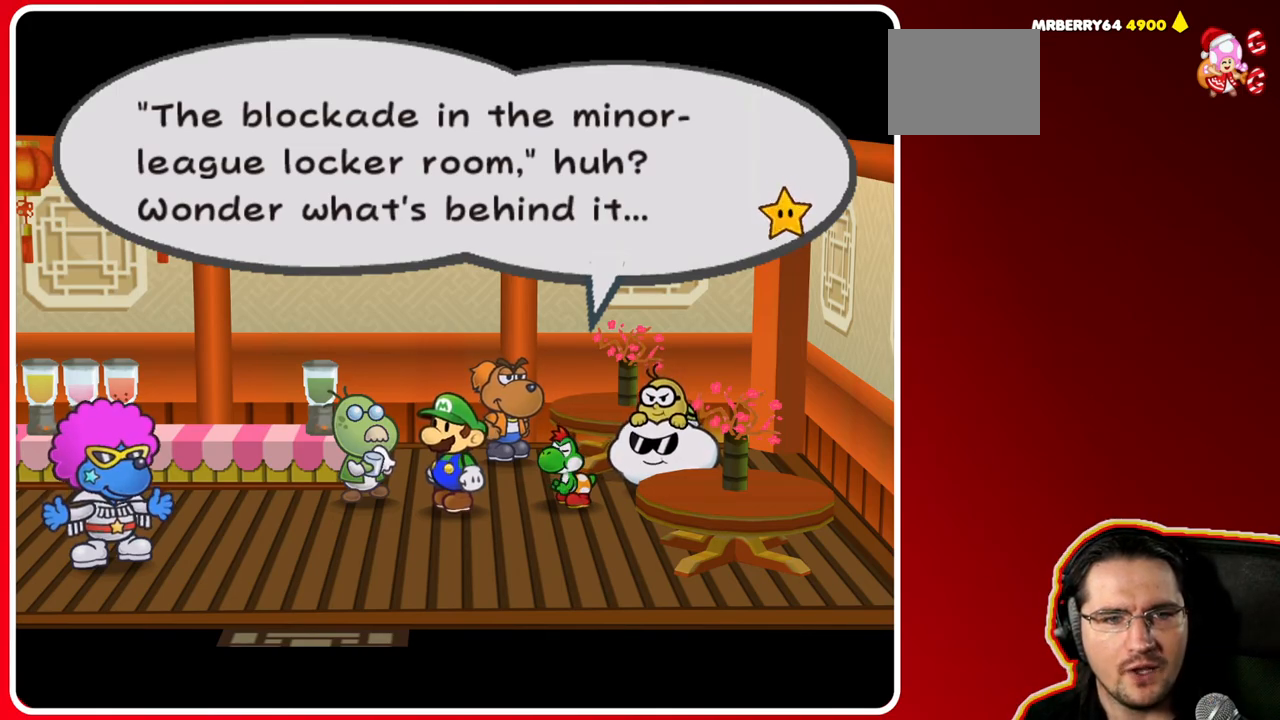
{"buttons": [], "left_stick": "center", "right_stick": "center", "events": []}
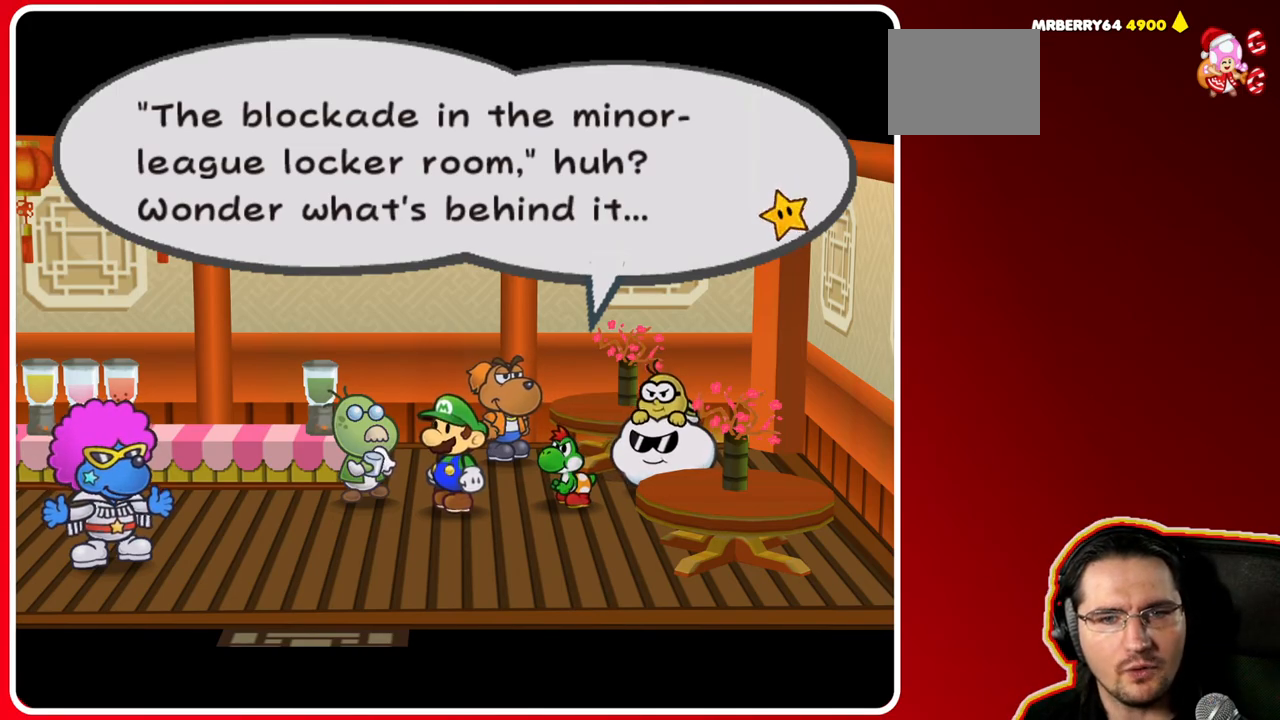
{"buttons": ["A"], "left_stick": "center", "right_stick": "center", "events": [[300, "A", "down"]]}
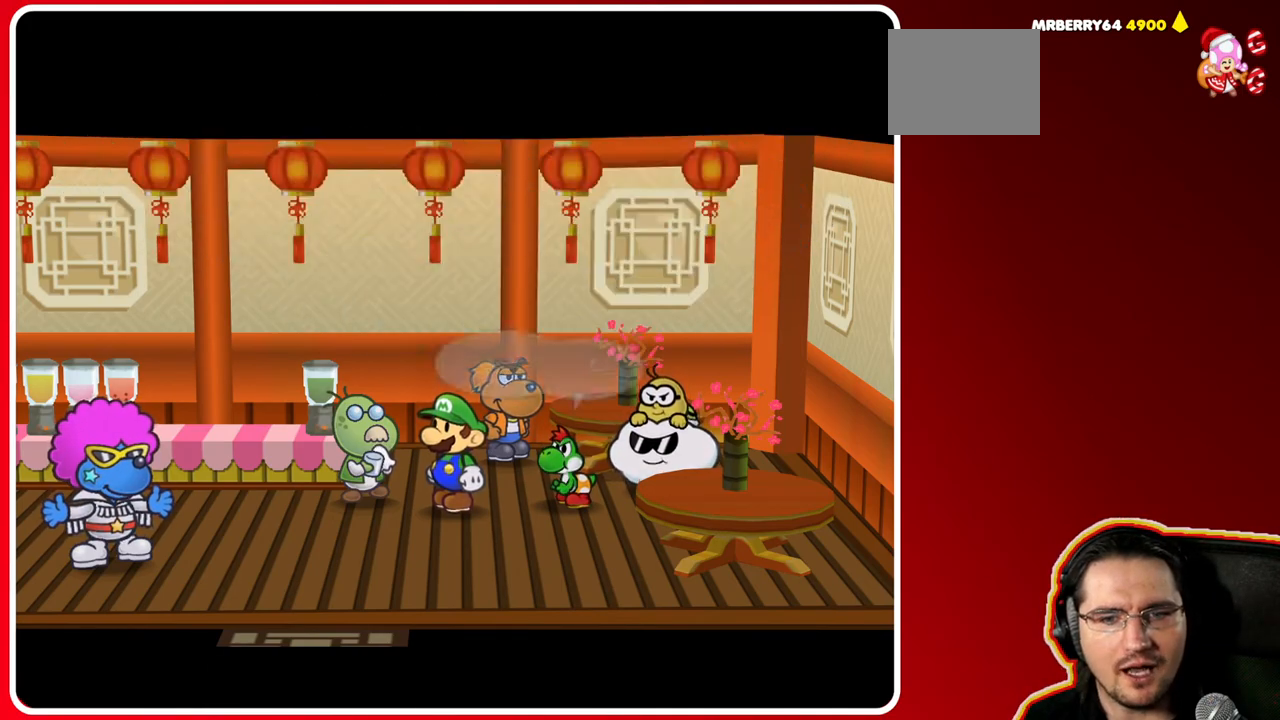
{"buttons": [], "left_stick": "down-left", "right_stick": "center", "events": [[17, "A", "up"], [367, "left_stick", "down"], [467, "left_stick", "down-left"]]}